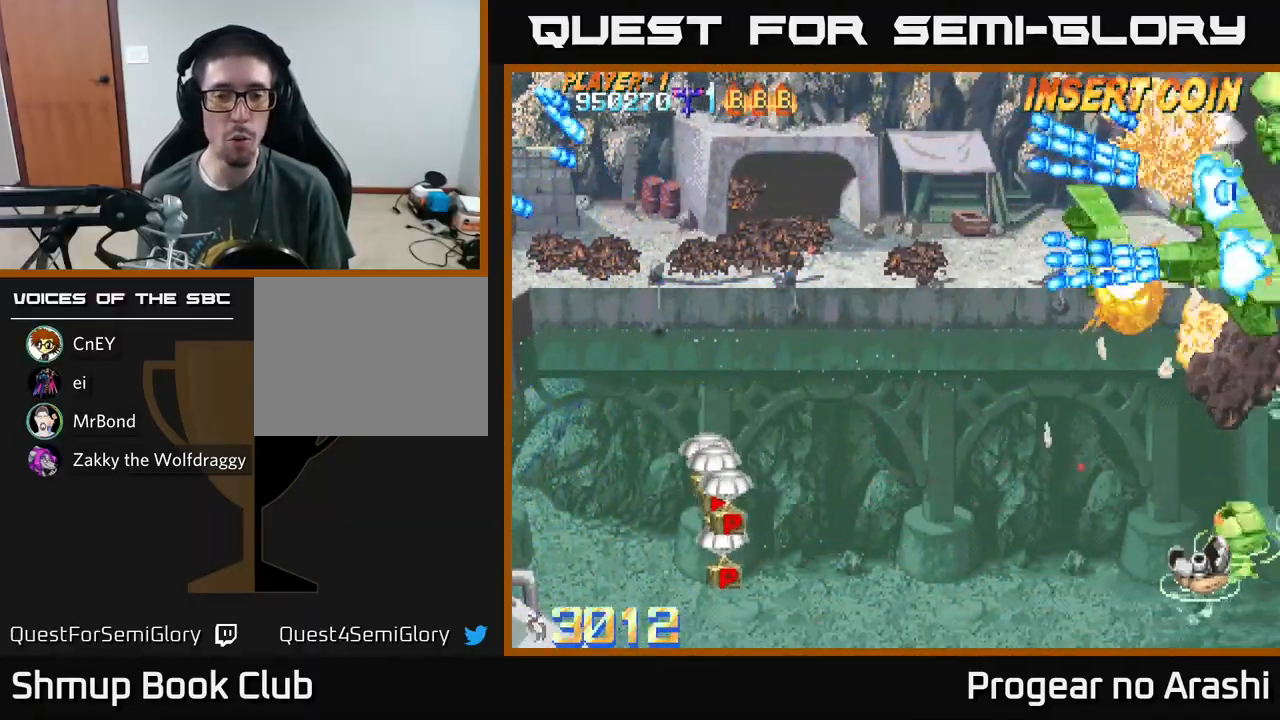
Gameplay with a controller (Xbox layout); each line is a JSON object with the inputs held at the frame after it. "events" lists button and stick changes between this image and that frame as [ms after this image, input, new state], when the widget could be followed in between. Not read: right_stick.
{"buttons": ["DPAD_DOWN", "DPAD_LEFT"], "left_stick": "center", "events": [[33, "DPAD_UP", "down"], [100, "X", "down"], [300, "X", "up"], [350, "DPAD_UP", "up"], [383, "DPAD_LEFT", "down"], [417, "DPAD_DOWN", "down"]]}
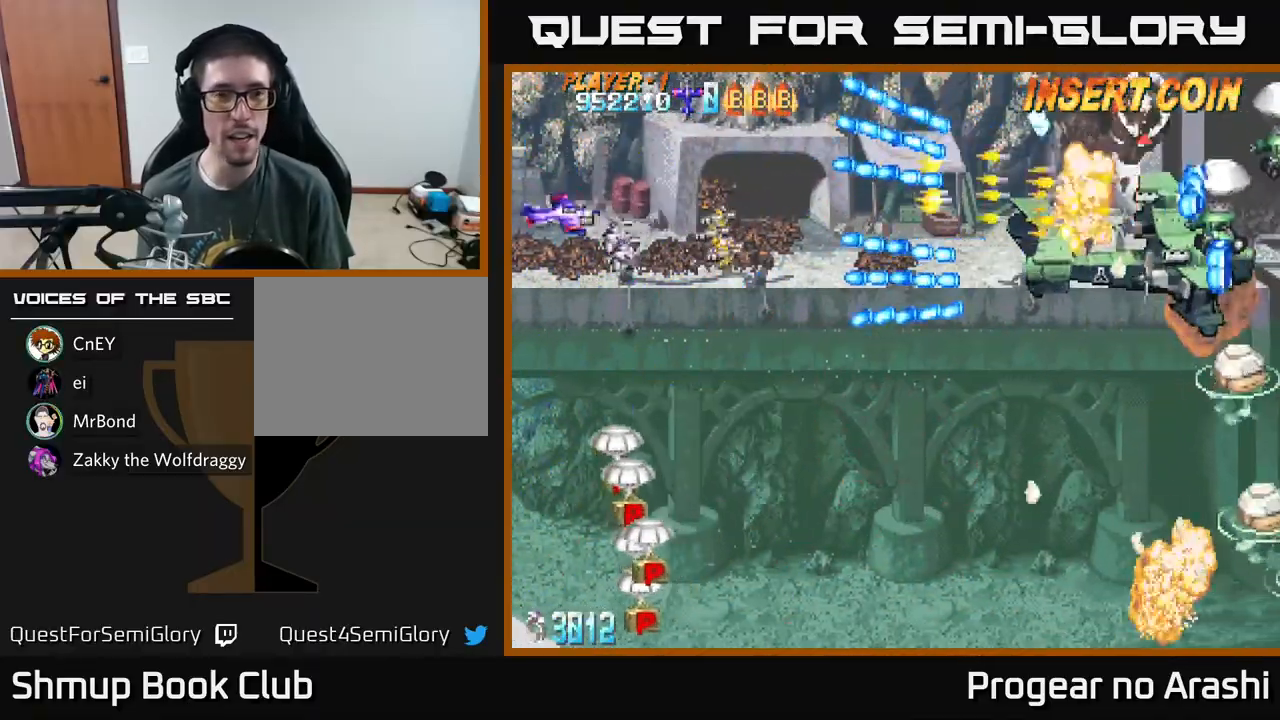
{"buttons": ["X", "DPAD_DOWN", "DPAD_LEFT"], "left_stick": "center", "events": [[217, "DPAD_LEFT", "up"], [417, "X", "down"], [433, "DPAD_LEFT", "down"]]}
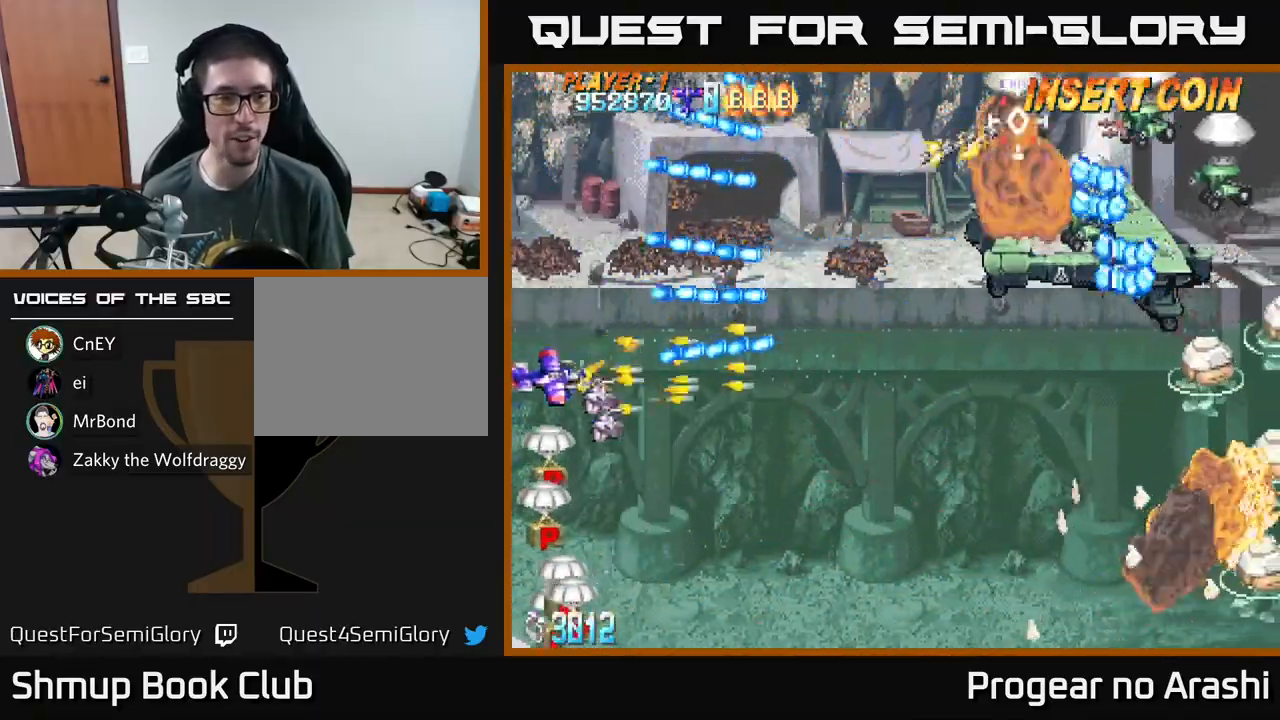
{"buttons": ["X", "DPAD_DOWN"], "left_stick": "center", "events": [[167, "DPAD_LEFT", "up"]]}
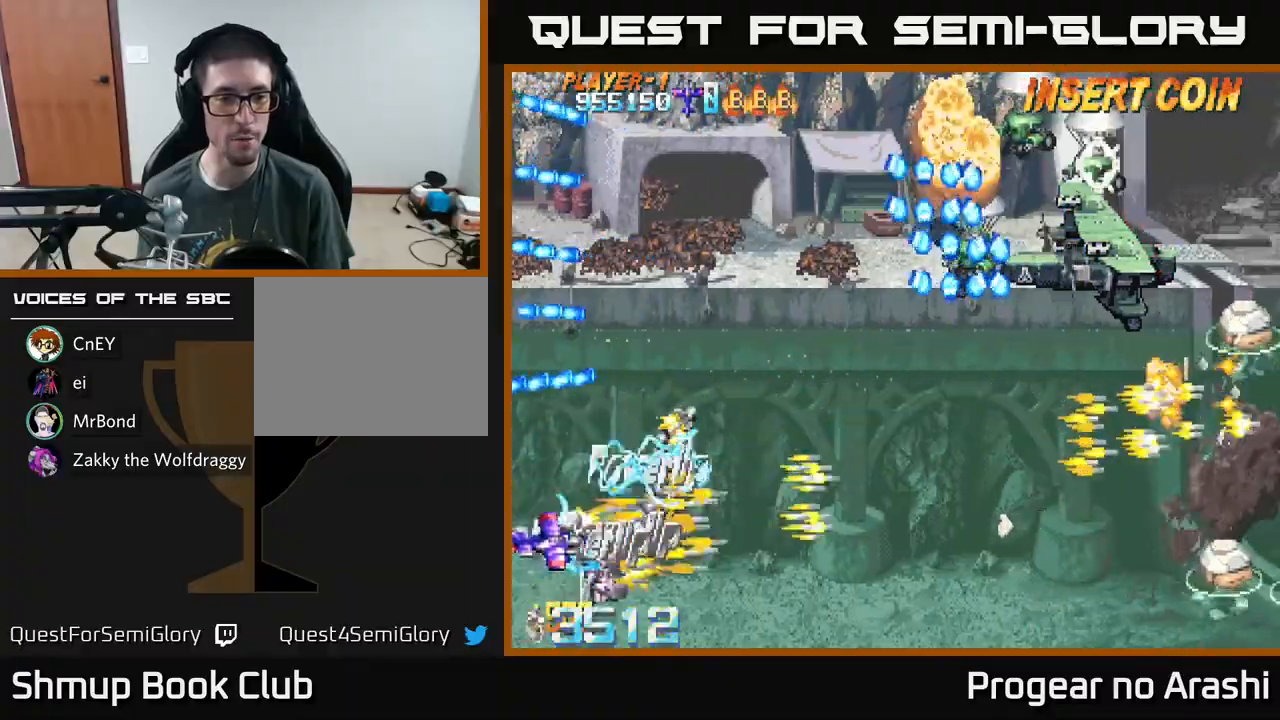
{"buttons": ["X", "DPAD_UP"], "left_stick": "center", "events": [[117, "DPAD_RIGHT", "down"], [150, "DPAD_DOWN", "up"], [217, "DPAD_UP", "down"], [267, "DPAD_RIGHT", "up"], [300, "X", "up"], [450, "X", "down"]]}
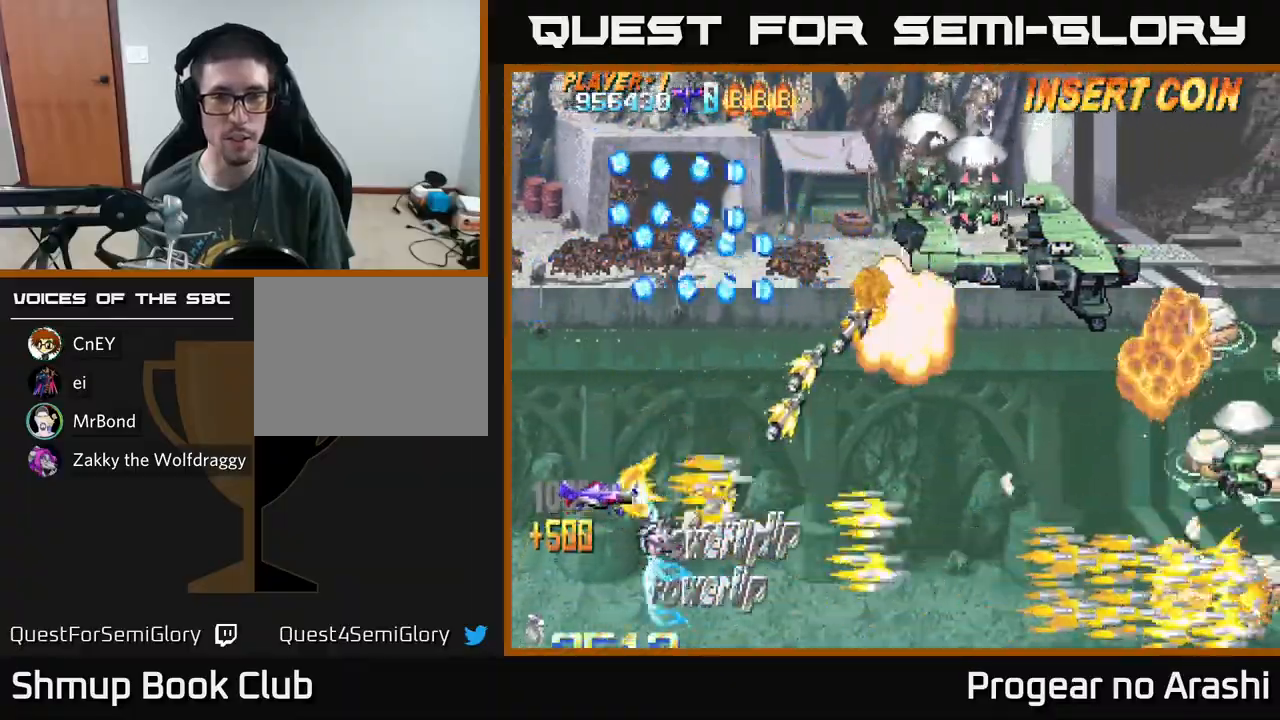
{"buttons": ["X", "DPAD_UP", "DPAD_RIGHT"], "left_stick": "center", "events": [[467, "DPAD_RIGHT", "down"]]}
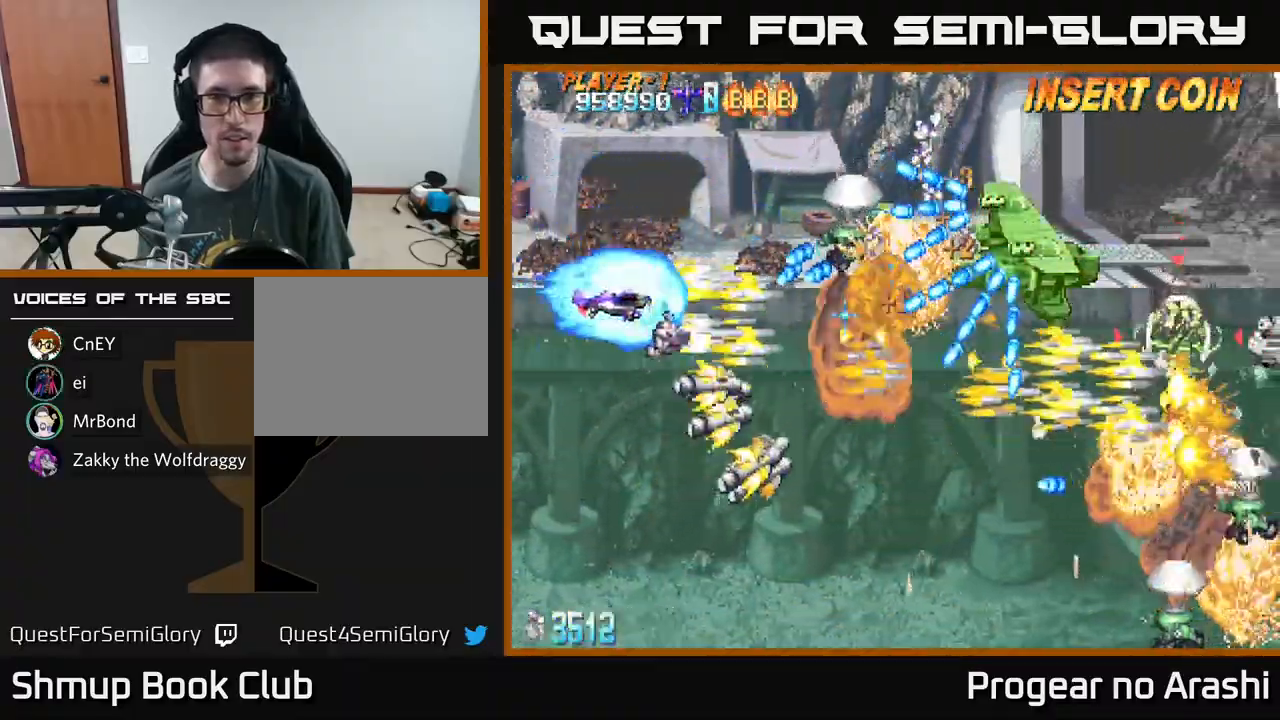
{"buttons": ["X", "DPAD_RIGHT"], "left_stick": "center", "events": [[167, "DPAD_UP", "up"]]}
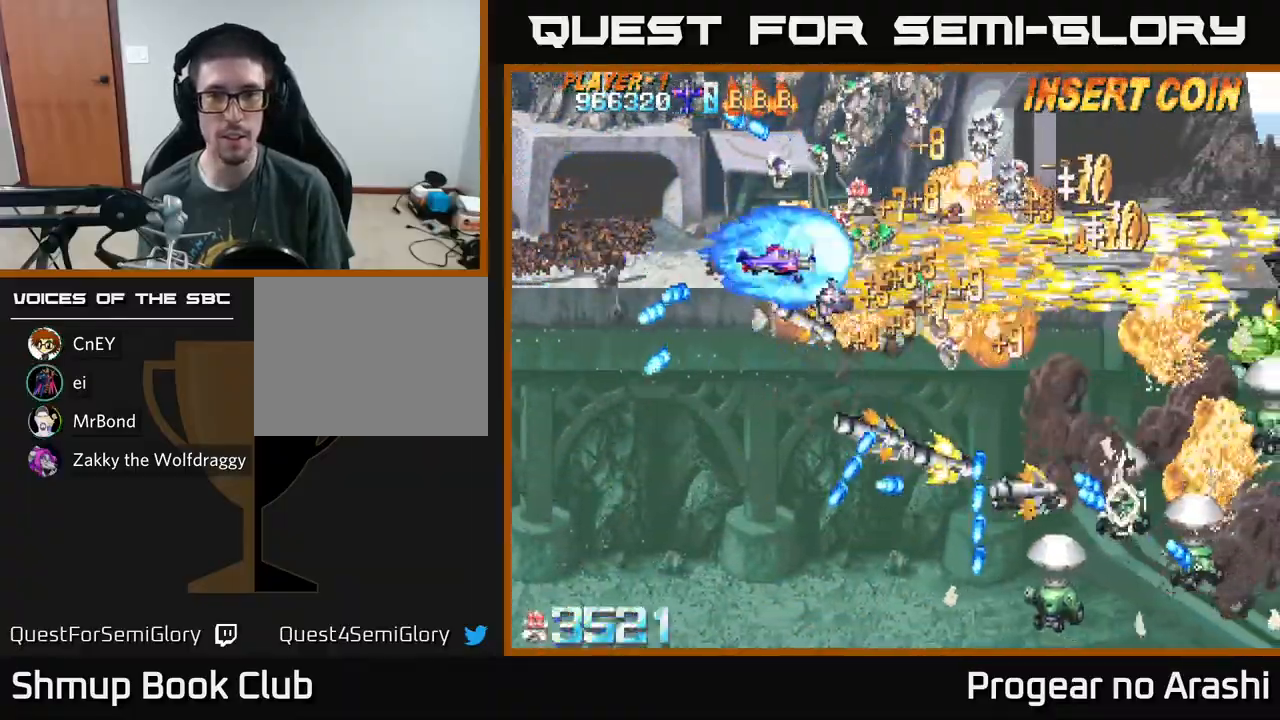
{"buttons": ["A", "DPAD_DOWN"], "left_stick": "center", "events": [[117, "DPAD_DOWN", "down"], [150, "DPAD_RIGHT", "up"], [167, "A", "down"], [217, "X", "up"]]}
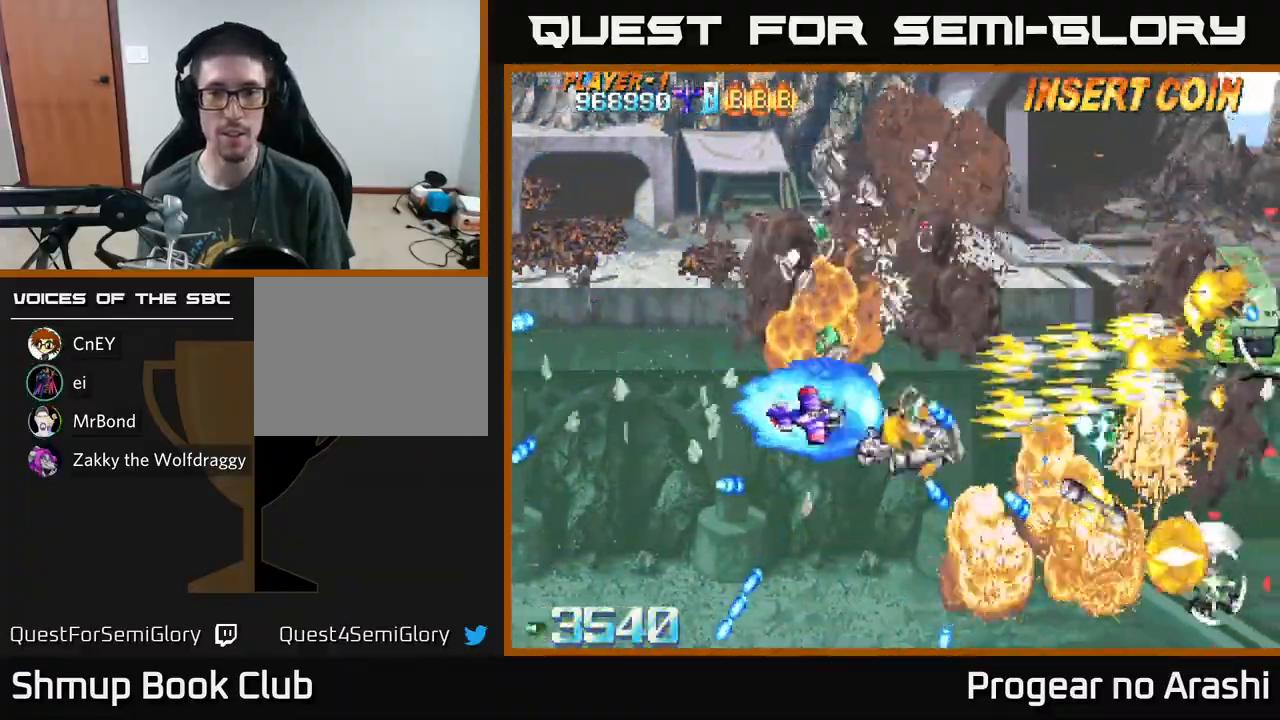
{"buttons": ["X", "DPAD_DOWN", "DPAD_RIGHT"], "left_stick": "center", "events": [[117, "X", "down"], [150, "A", "up"], [417, "DPAD_RIGHT", "down"]]}
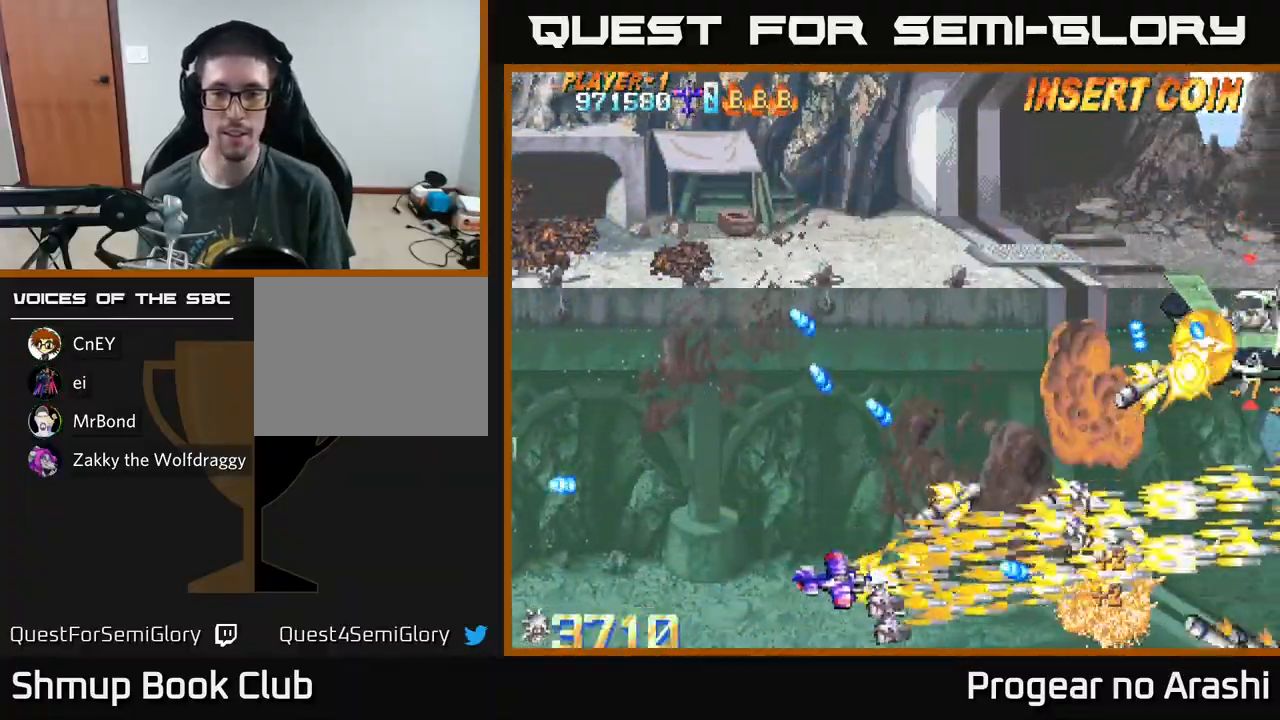
{"buttons": ["X", "DPAD_UP"], "left_stick": "center", "events": [[17, "DPAD_DOWN", "up"], [67, "DPAD_RIGHT", "up"], [67, "DPAD_UP", "down"], [117, "X", "up"], [150, "DPAD_LEFT", "down"], [250, "A", "down"], [300, "A", "up"], [333, "X", "down"], [400, "DPAD_LEFT", "up"]]}
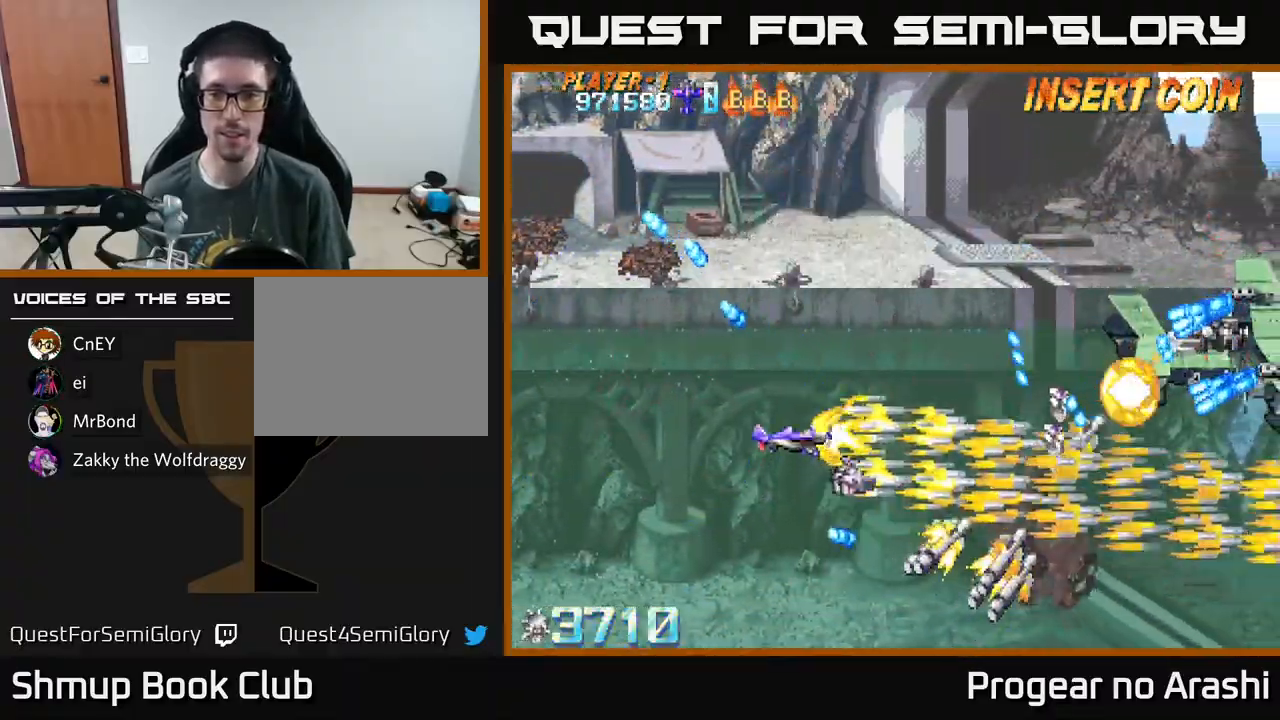
{"buttons": ["X", "DPAD_DOWN", "DPAD_LEFT"], "left_stick": "center", "events": [[150, "DPAD_RIGHT", "down"], [267, "DPAD_RIGHT", "up"], [317, "DPAD_LEFT", "down"], [333, "DPAD_UP", "up"], [450, "DPAD_DOWN", "down"]]}
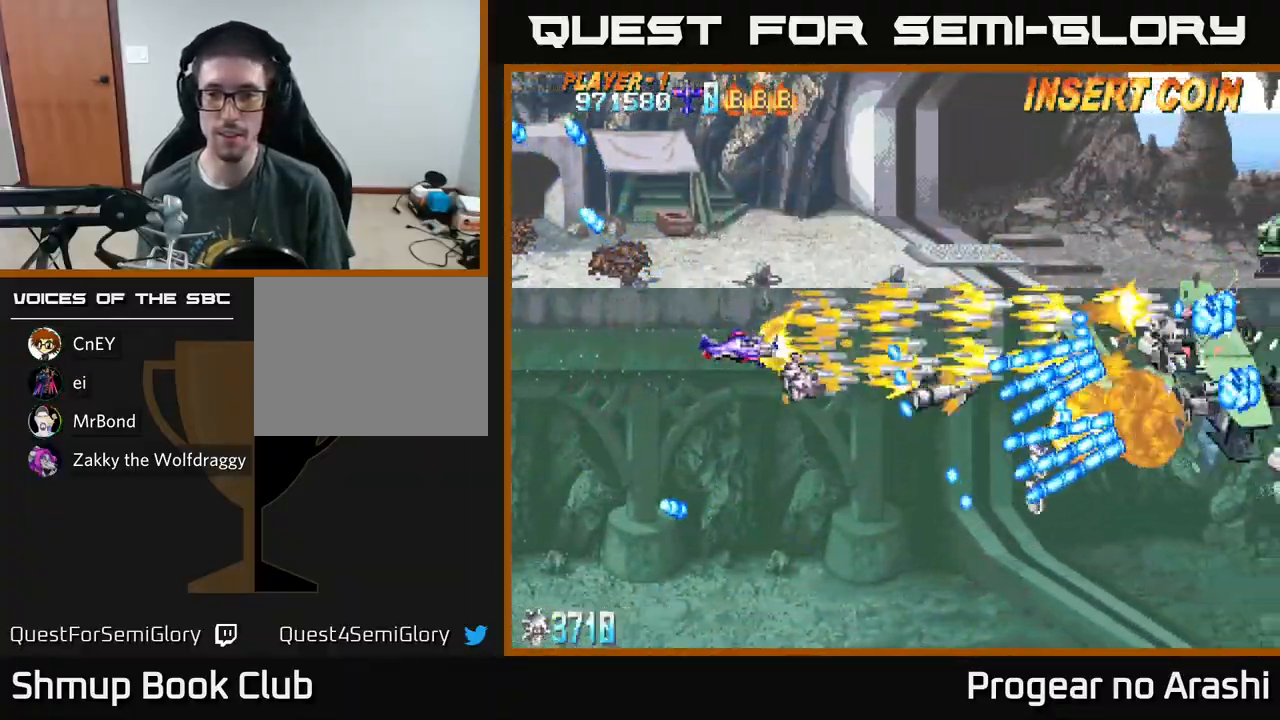
{"buttons": ["A", "DPAD_UP"], "left_stick": "center", "events": [[183, "DPAD_DOWN", "up"], [217, "DPAD_UP", "down"], [233, "A", "down"], [250, "X", "up"], [333, "DPAD_LEFT", "up"]]}
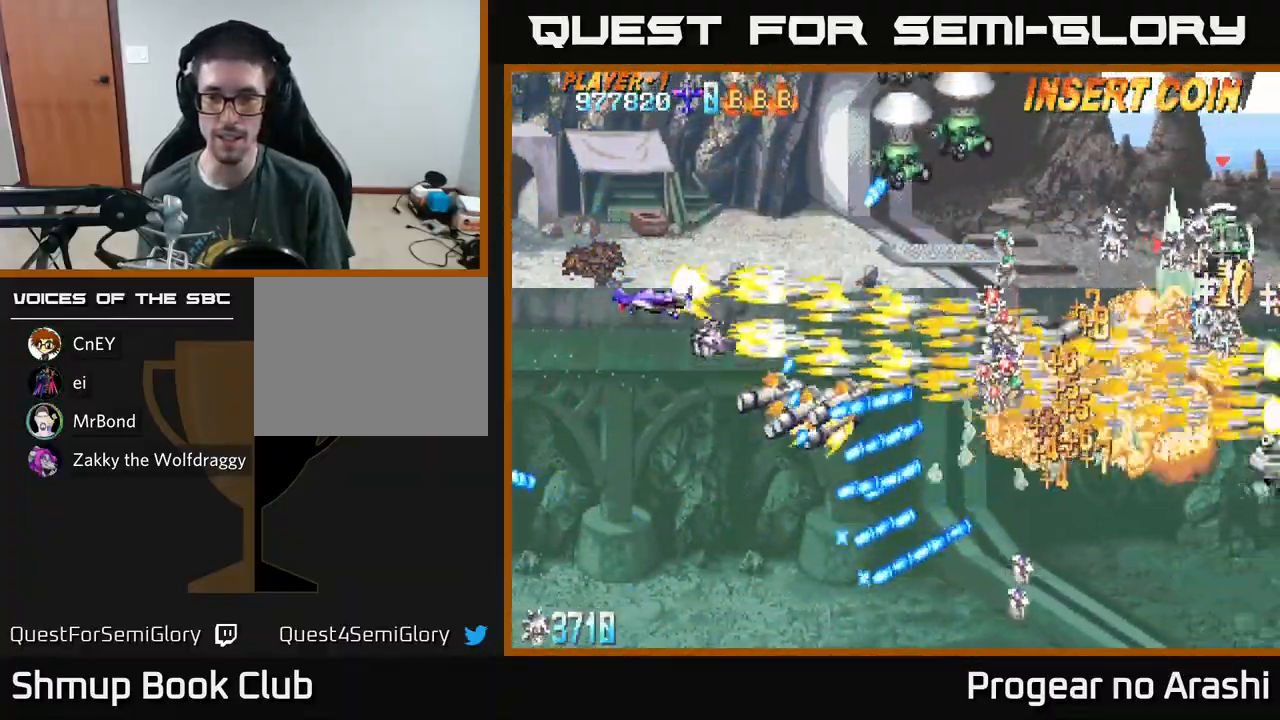
{"buttons": ["X", "DPAD_UP"], "left_stick": "center", "events": [[17, "X", "down"], [67, "A", "up"], [467, "DPAD_RIGHT", "down"], [500, "DPAD_RIGHT", "up"]]}
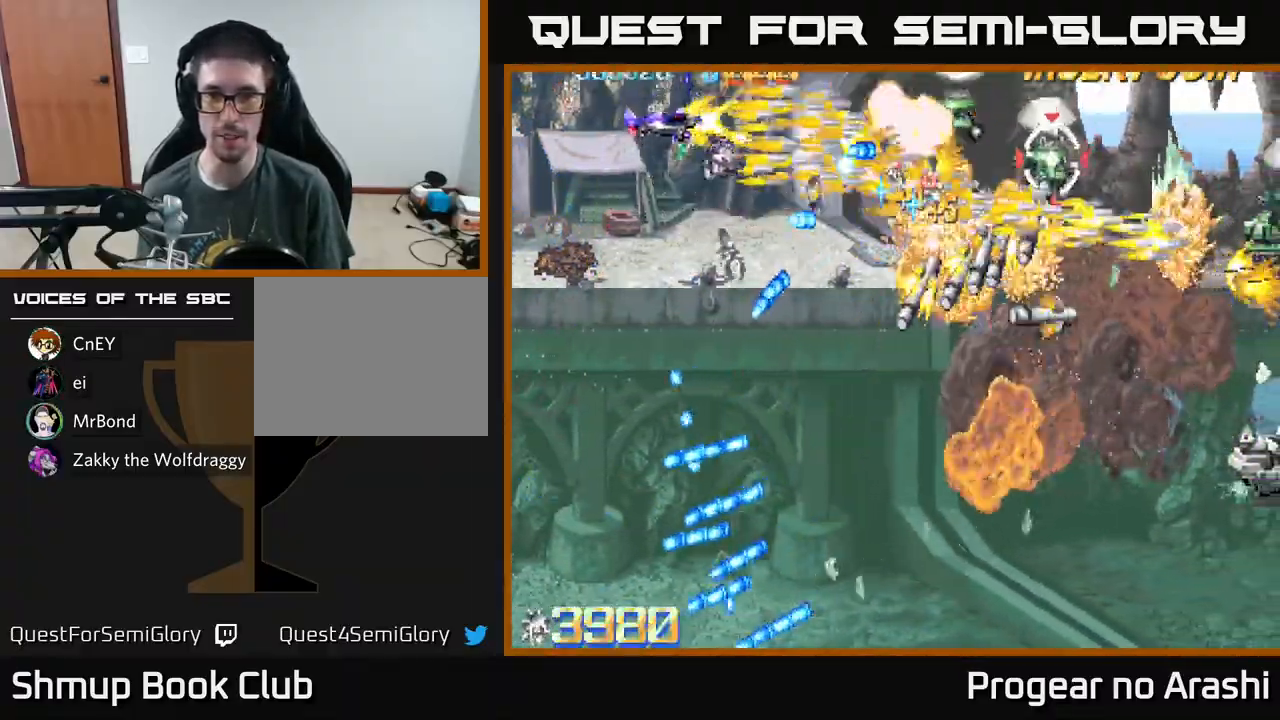
{"buttons": ["A", "DPAD_UP"], "left_stick": "center", "events": [[83, "DPAD_LEFT", "down"], [150, "DPAD_UP", "up"], [233, "DPAD_DOWN", "down"], [333, "A", "down"], [333, "DPAD_DOWN", "up"], [367, "DPAD_UP", "down"], [367, "X", "up"], [450, "DPAD_LEFT", "up"]]}
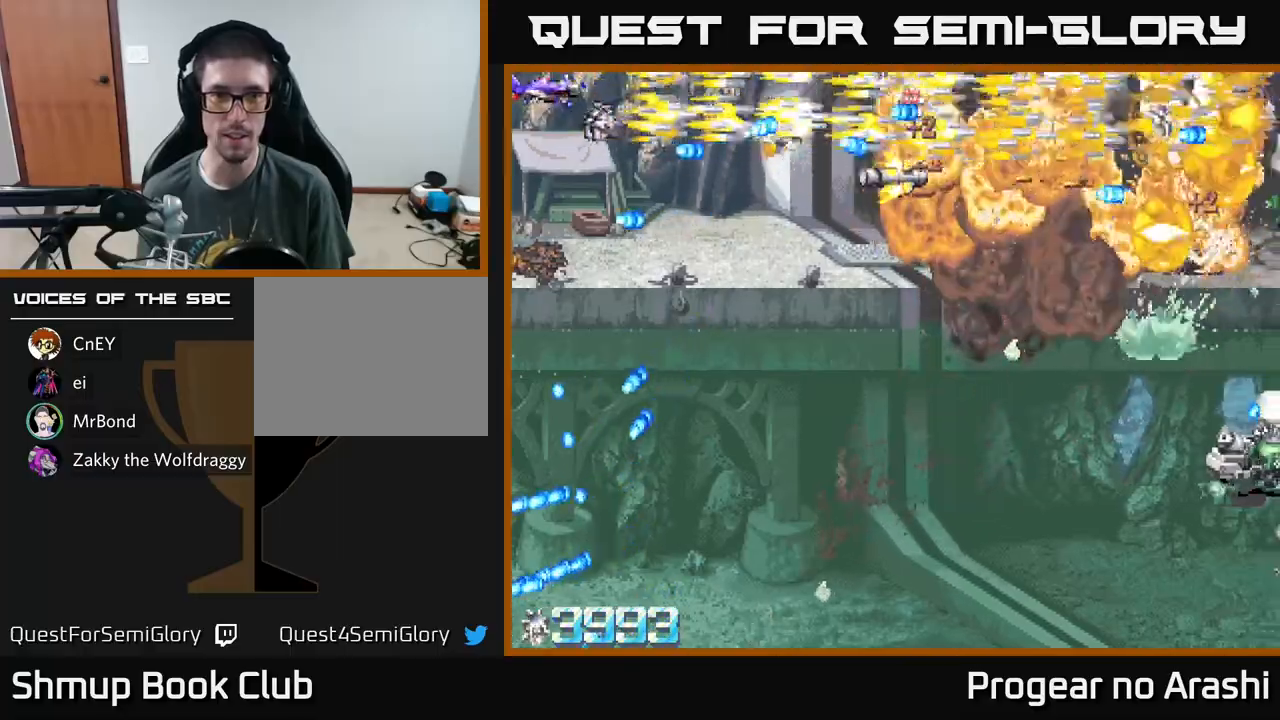
{"buttons": ["A", "DPAD_DOWN"], "left_stick": "center", "events": [[33, "DPAD_UP", "up"], [67, "DPAD_RIGHT", "down"], [117, "DPAD_RIGHT", "up"], [383, "DPAD_DOWN", "down"]]}
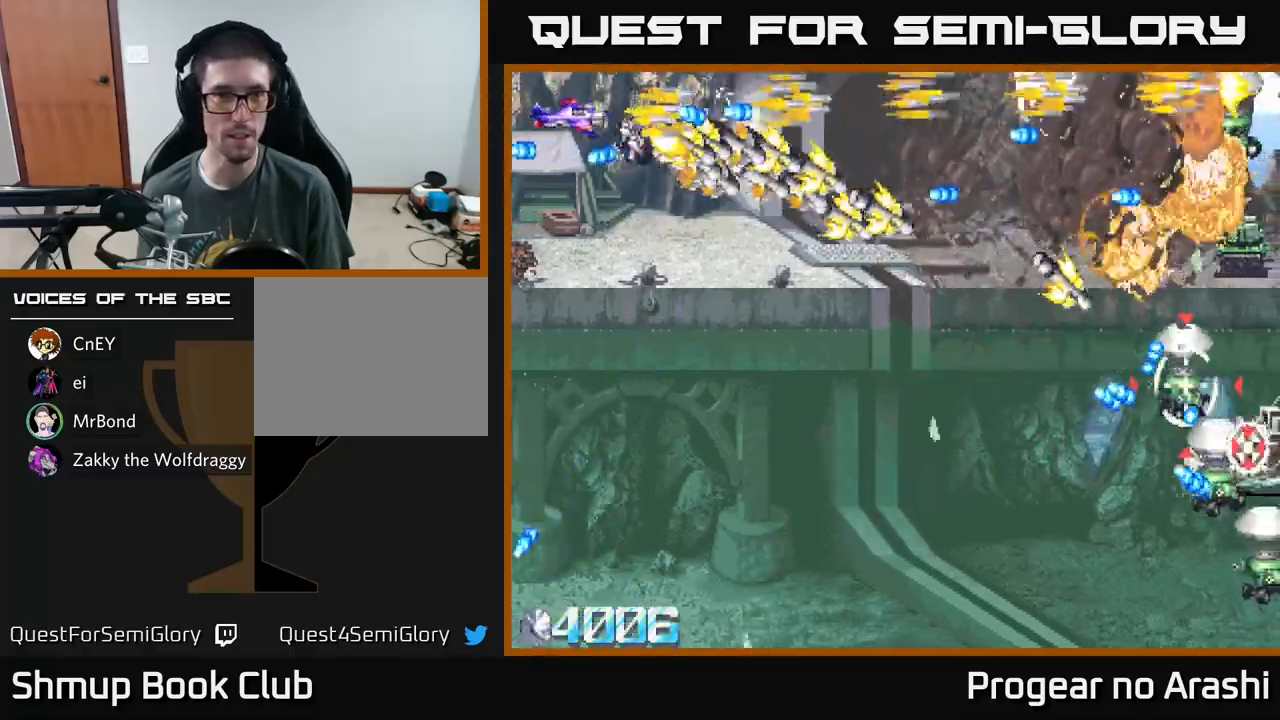
{"buttons": ["X", "DPAD_DOWN", "DPAD_RIGHT"], "left_stick": "center", "events": [[50, "DPAD_RIGHT", "down"], [117, "X", "down"], [167, "A", "up"]]}
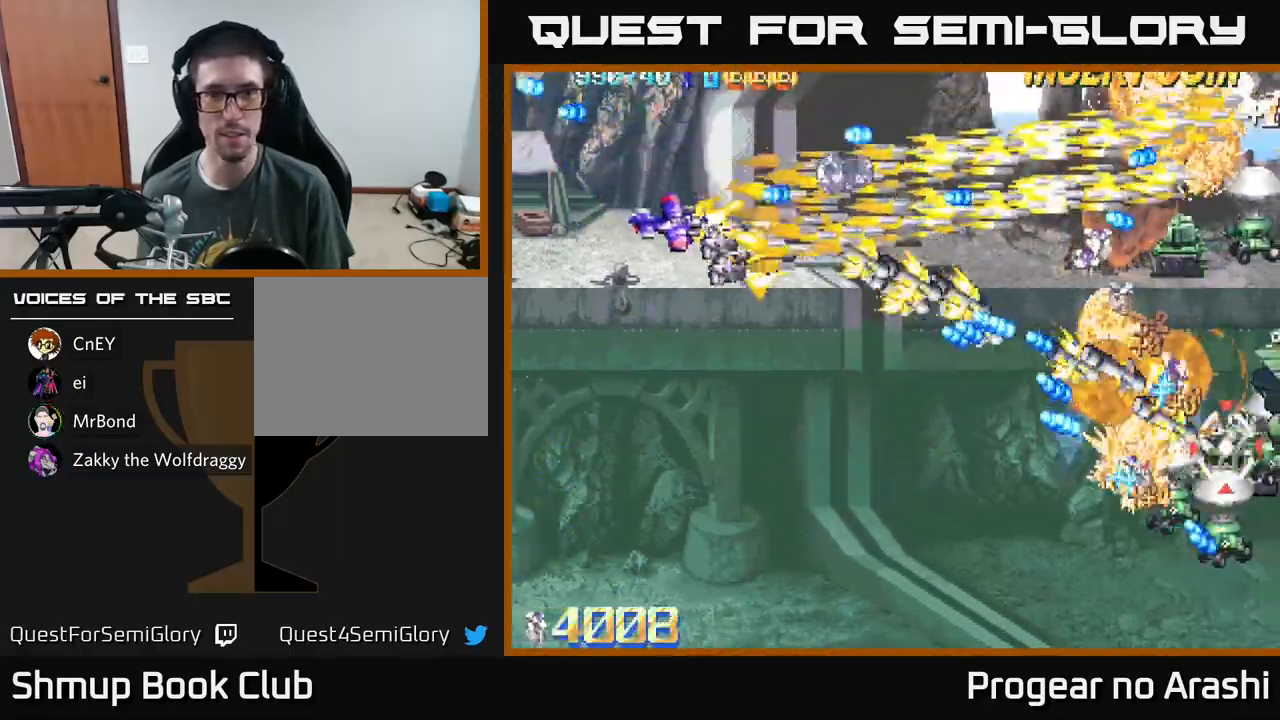
{"buttons": ["X", "DPAD_DOWN", "DPAD_RIGHT"], "left_stick": "center", "events": []}
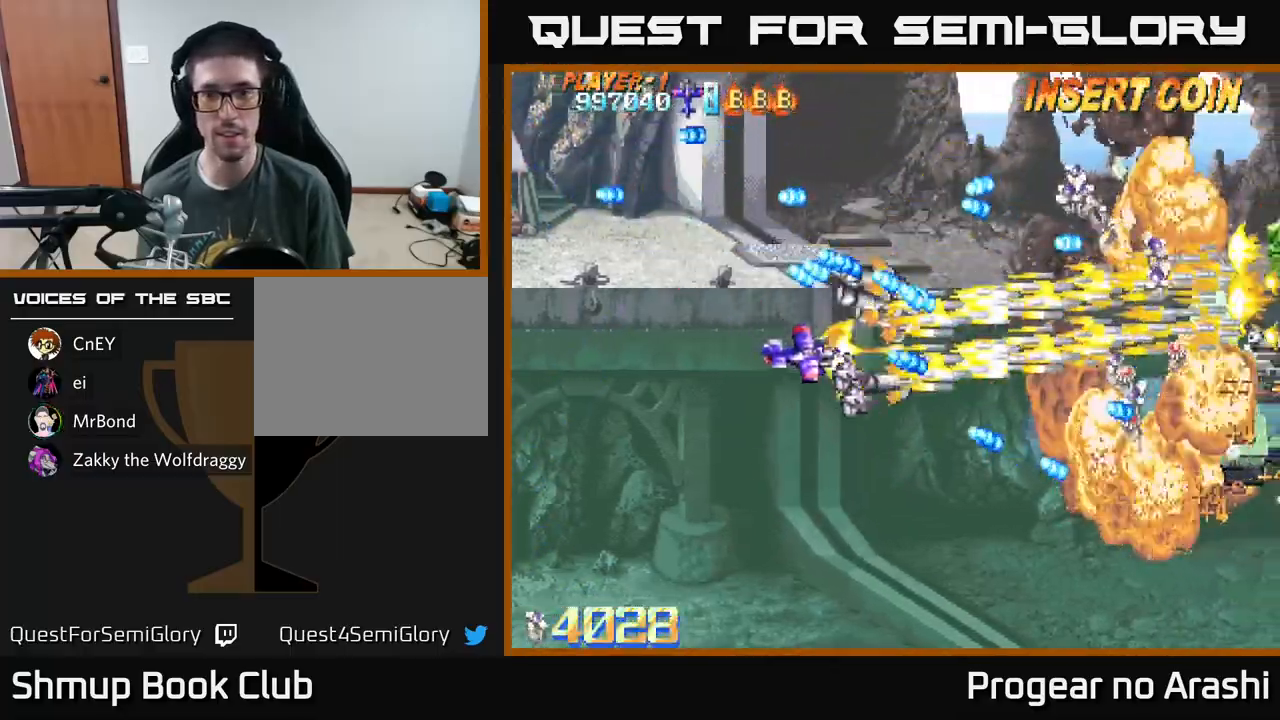
{"buttons": ["X", "DPAD_RIGHT"], "left_stick": "center", "events": [[33, "DPAD_RIGHT", "up"], [250, "DPAD_RIGHT", "down"], [417, "DPAD_DOWN", "up"]]}
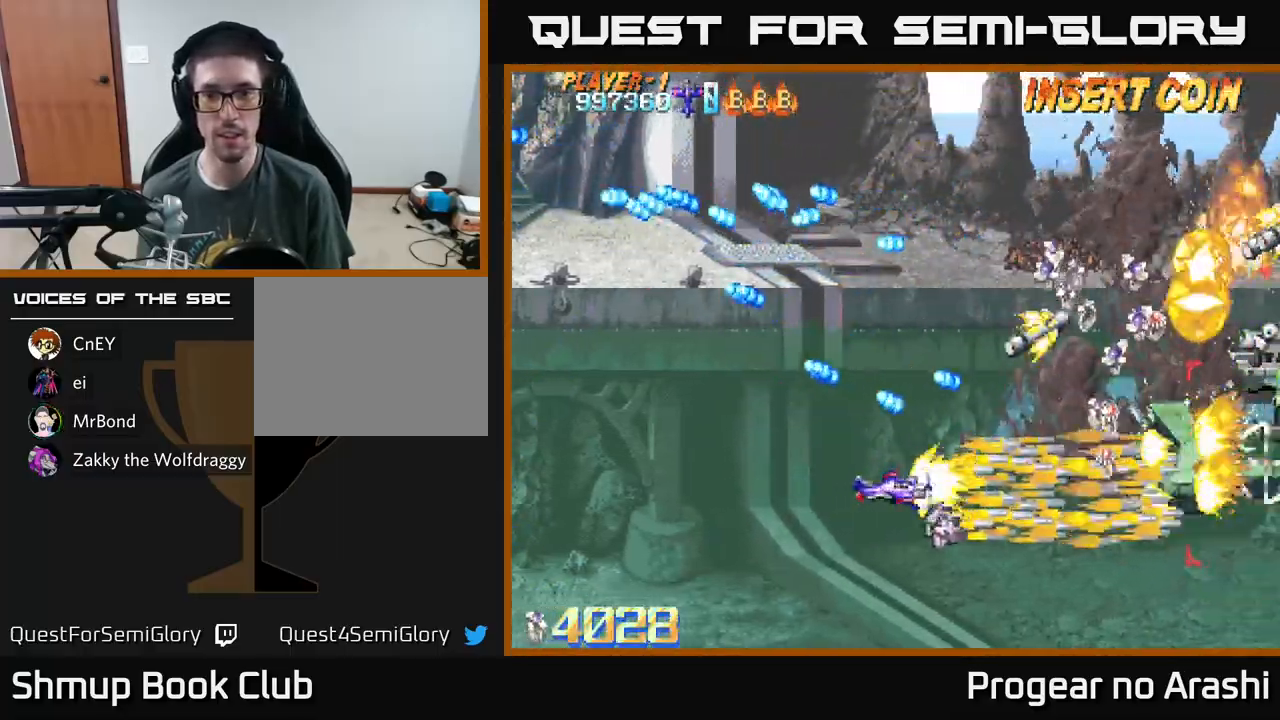
{"buttons": ["X", "DPAD_DOWN"], "left_stick": "center", "events": [[33, "DPAD_UP", "down"], [150, "DPAD_RIGHT", "up"], [417, "DPAD_UP", "up"], [467, "DPAD_DOWN", "down"]]}
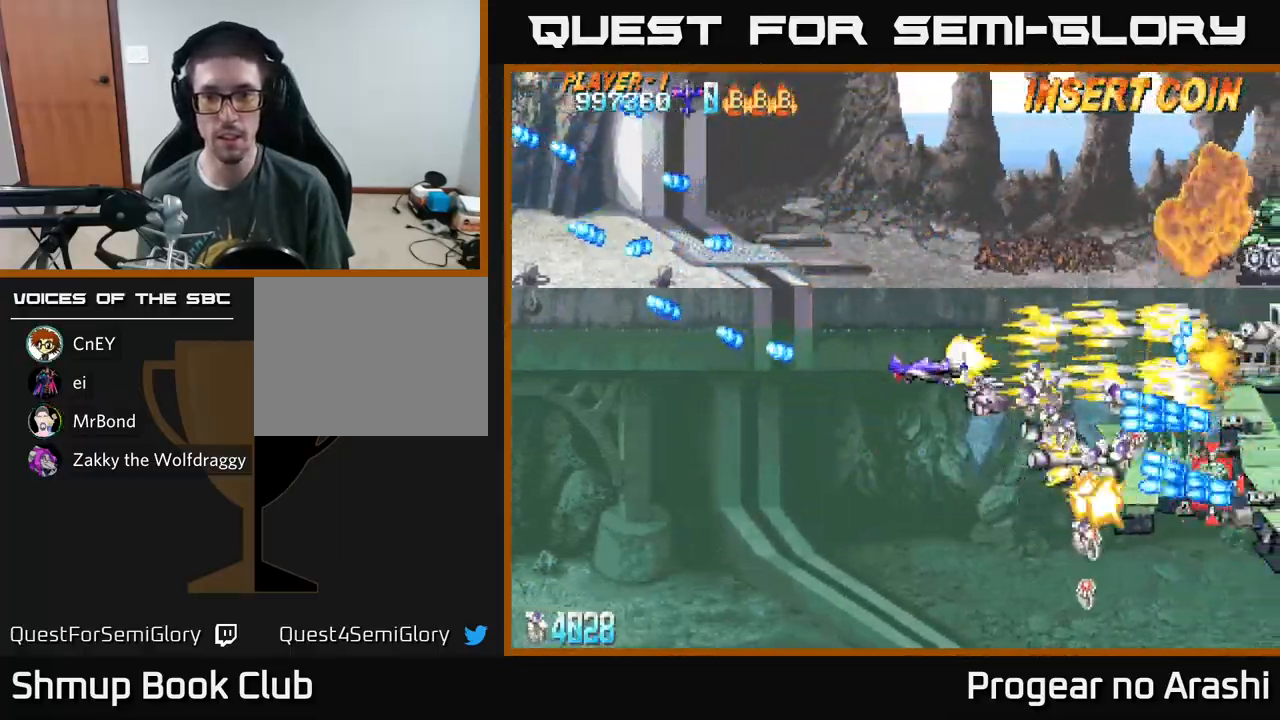
{"buttons": ["X", "DPAD_LEFT"], "left_stick": "center", "events": [[50, "A", "down"], [100, "X", "up"], [233, "X", "down"], [250, "DPAD_LEFT", "down"], [283, "A", "up"], [283, "DPAD_DOWN", "up"]]}
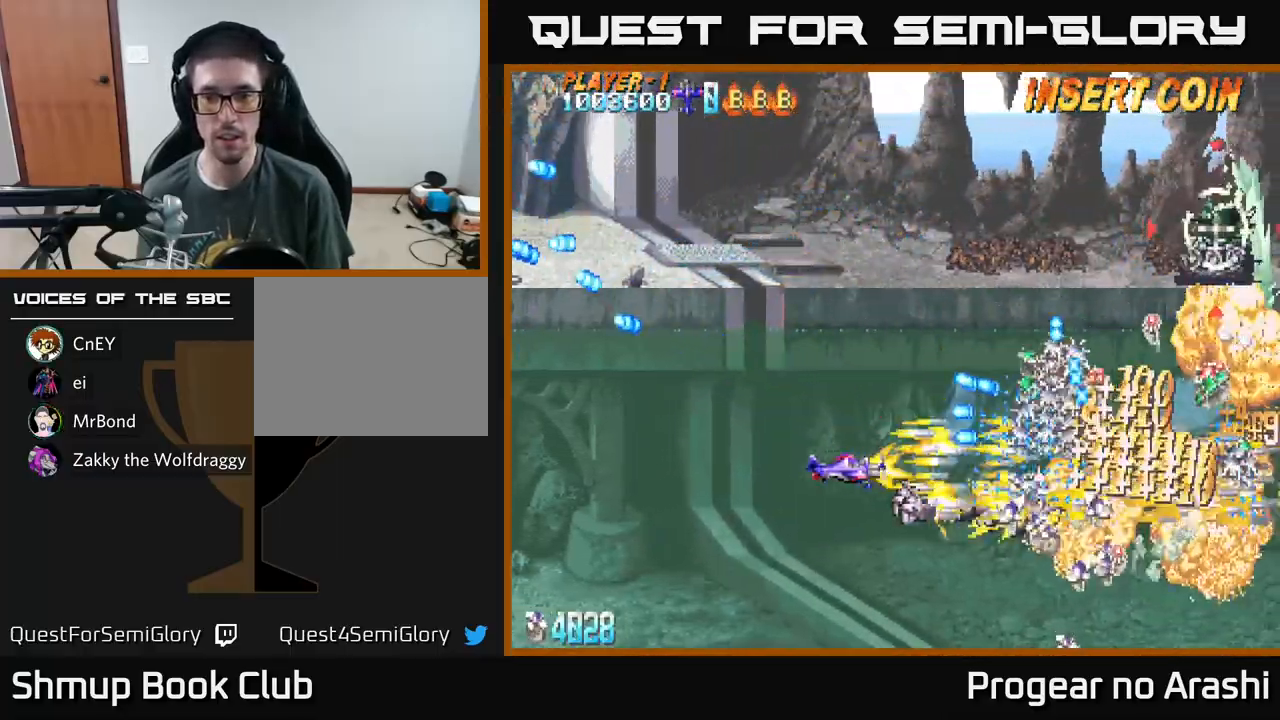
{"buttons": ["X", "DPAD_UP", "DPAD_LEFT"], "left_stick": "center", "events": [[33, "DPAD_UP", "down"], [133, "A", "down"], [167, "X", "up"], [350, "X", "down"], [417, "A", "up"]]}
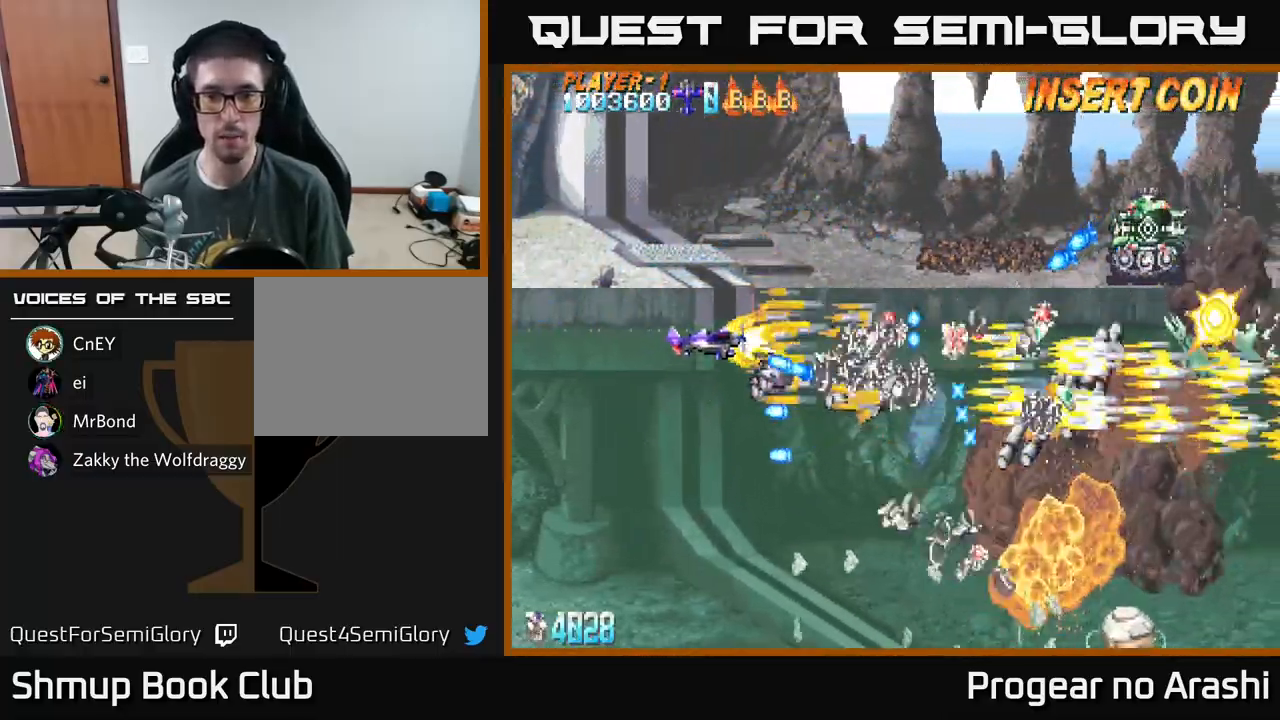
{"buttons": ["X", "DPAD_UP", "DPAD_RIGHT"], "left_stick": "center", "events": [[67, "DPAD_LEFT", "up"], [367, "DPAD_RIGHT", "down"]]}
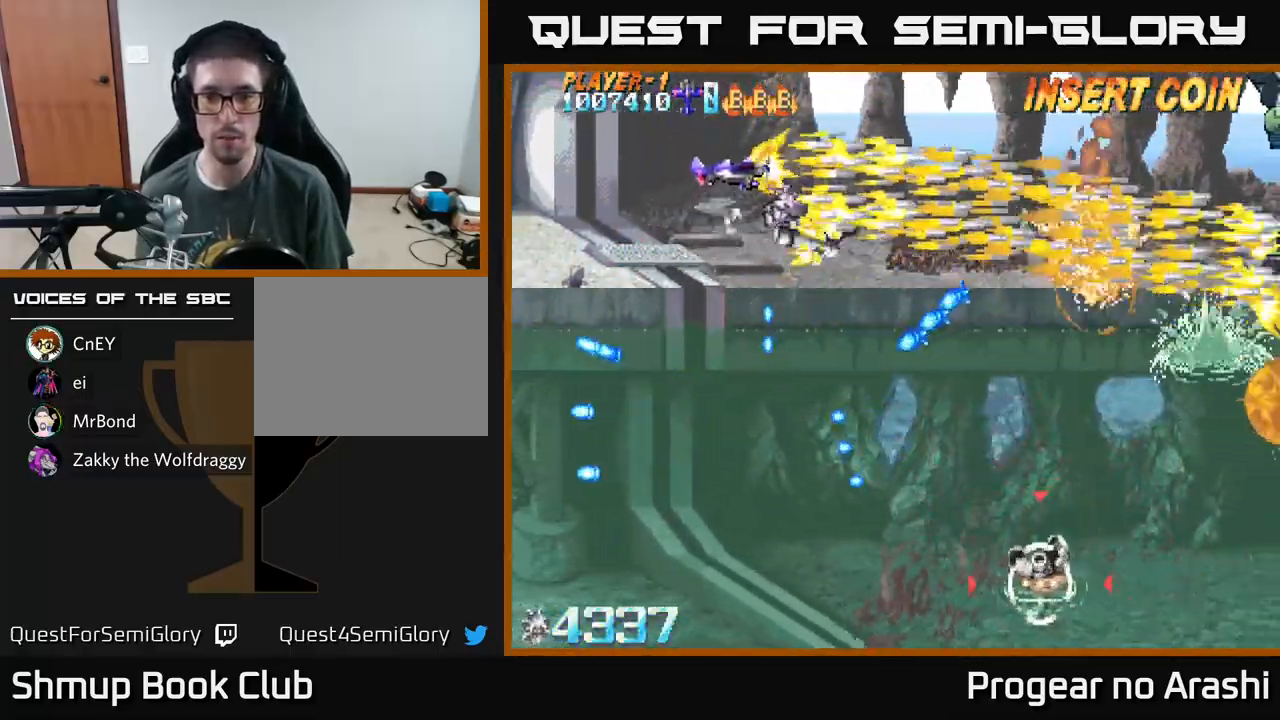
{"buttons": ["A", "DPAD_DOWN", "DPAD_LEFT"], "left_stick": "center", "events": [[17, "A", "down"], [33, "X", "up"], [67, "DPAD_UP", "up"], [117, "DPAD_DOWN", "down"], [150, "DPAD_RIGHT", "up"], [367, "DPAD_LEFT", "down"]]}
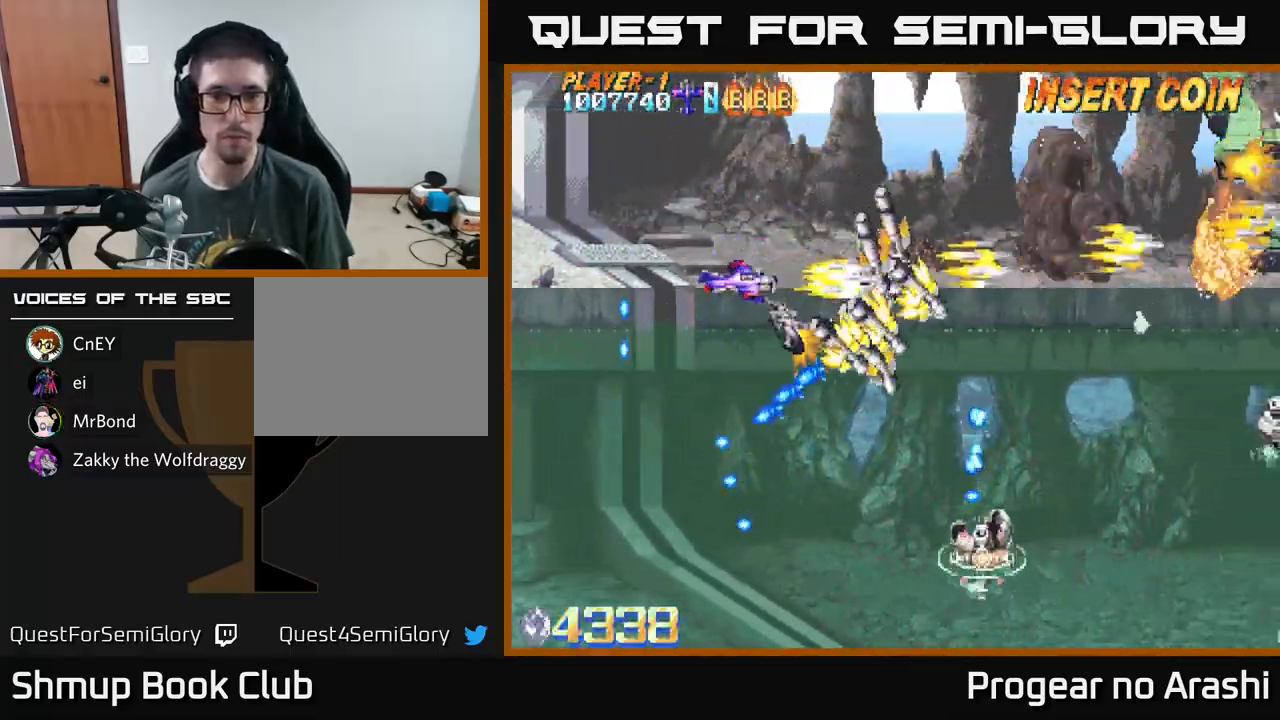
{"buttons": ["X", "DPAD_DOWN"], "left_stick": "center"}
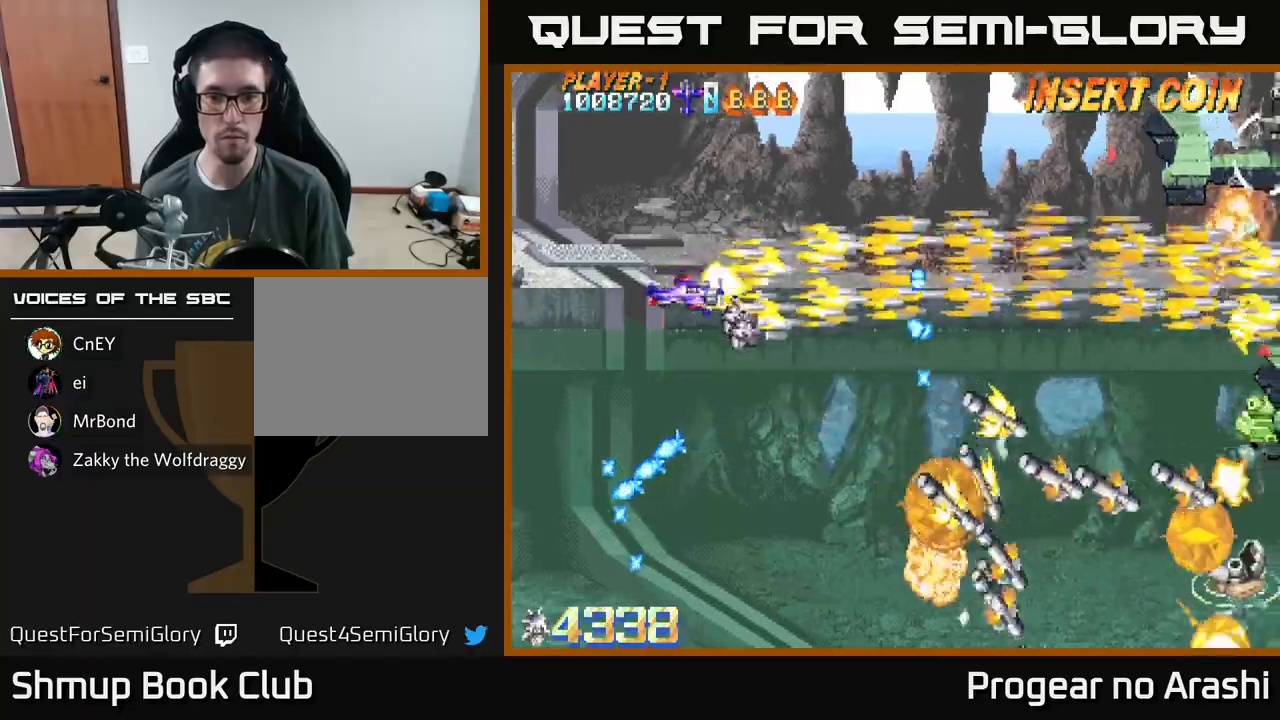
{"buttons": ["X", "DPAD_UP"], "left_stick": "center", "events": [[267, "DPAD_RIGHT", "down"], [433, "DPAD_DOWN", "up"], [483, "DPAD_UP", "down"], [500, "DPAD_RIGHT", "up"]]}
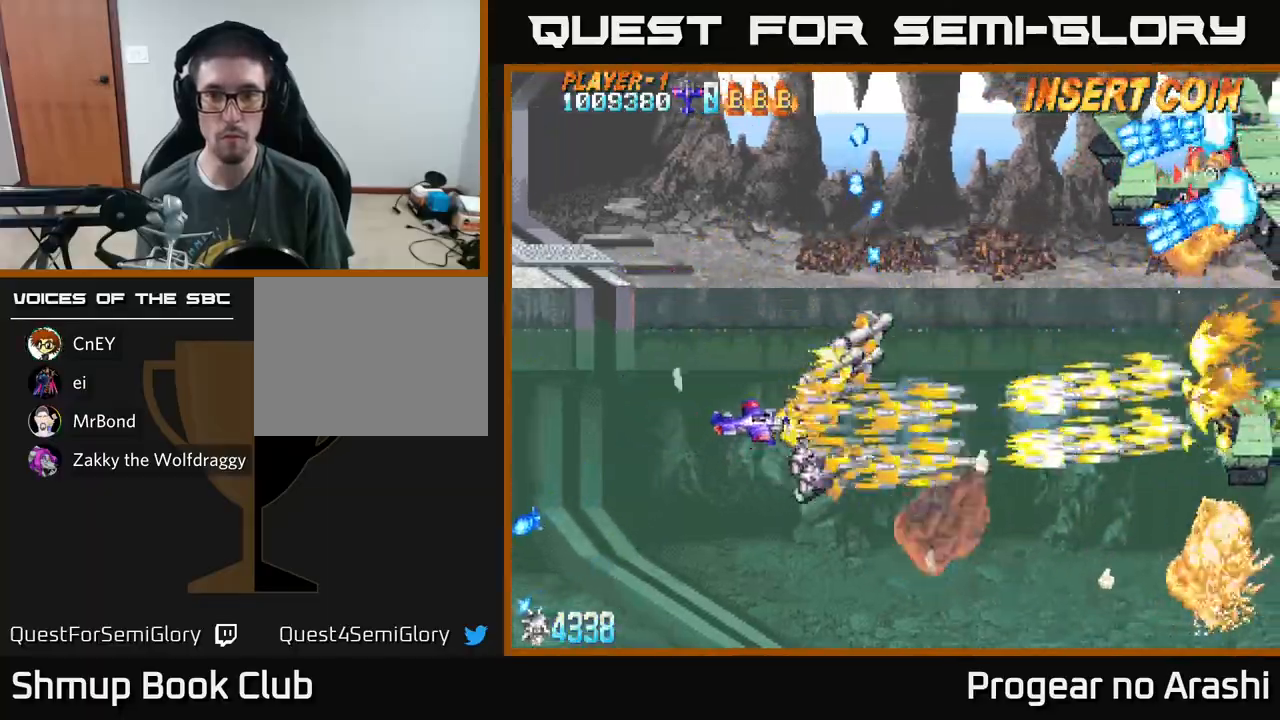
{"buttons": ["X", "DPAD_UP"], "left_stick": "center", "events": [[50, "X", "up"], [117, "X", "down"], [333, "DPAD_RIGHT", "down"], [483, "DPAD_RIGHT", "up"]]}
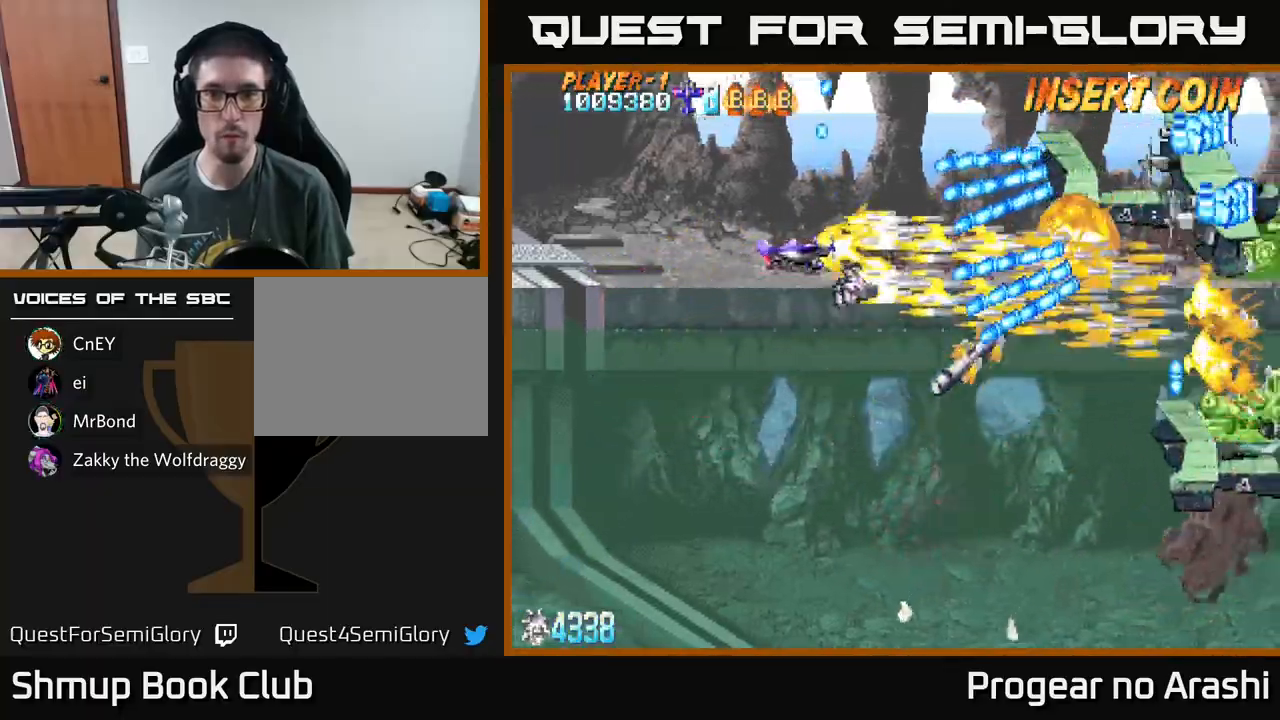
{"buttons": ["A", "DPAD_UP", "DPAD_LEFT"], "left_stick": "center", "events": [[50, "DPAD_LEFT", "down"], [67, "DPAD_UP", "up"], [333, "DPAD_UP", "down"], [417, "A", "down"], [450, "X", "up"]]}
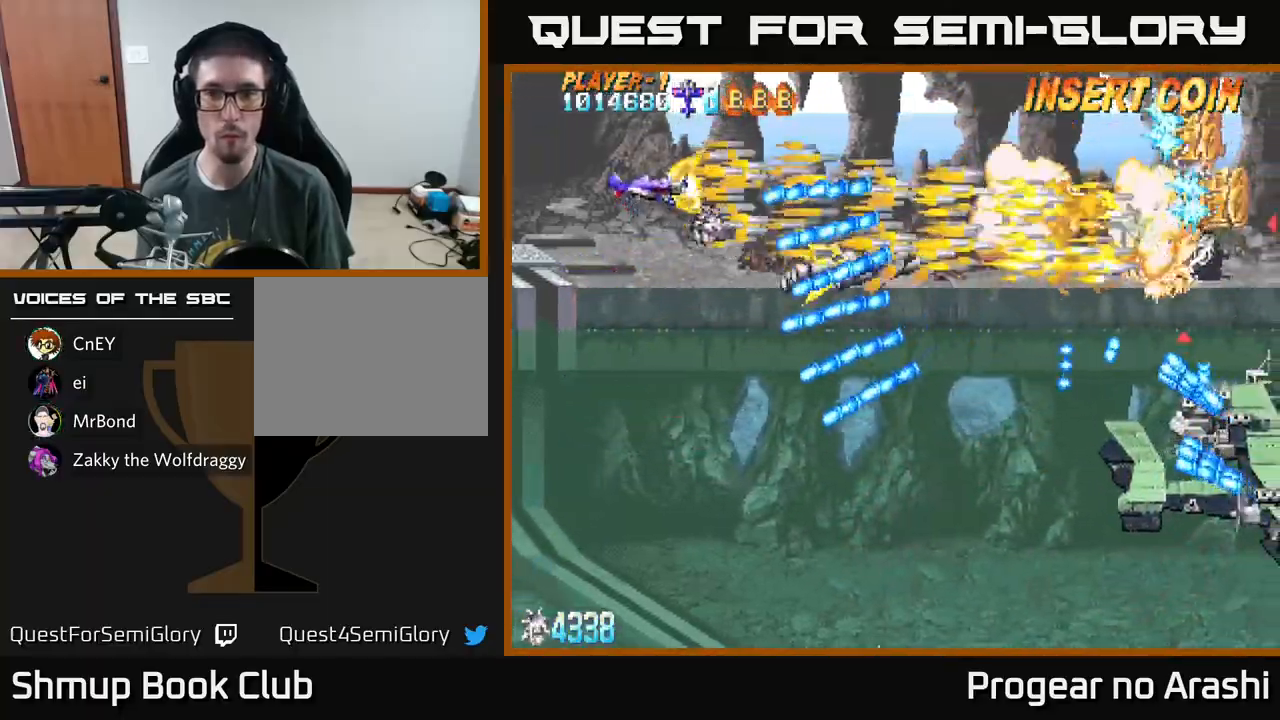
{"buttons": ["X", "DPAD_DOWN"], "left_stick": "center", "events": [[17, "DPAD_LEFT", "up"], [50, "DPAD_RIGHT", "down"], [117, "X", "down"], [167, "A", "up"], [200, "DPAD_UP", "up"], [267, "DPAD_DOWN", "down"], [283, "DPAD_RIGHT", "up"], [400, "DPAD_RIGHT", "down"], [467, "DPAD_RIGHT", "up"]]}
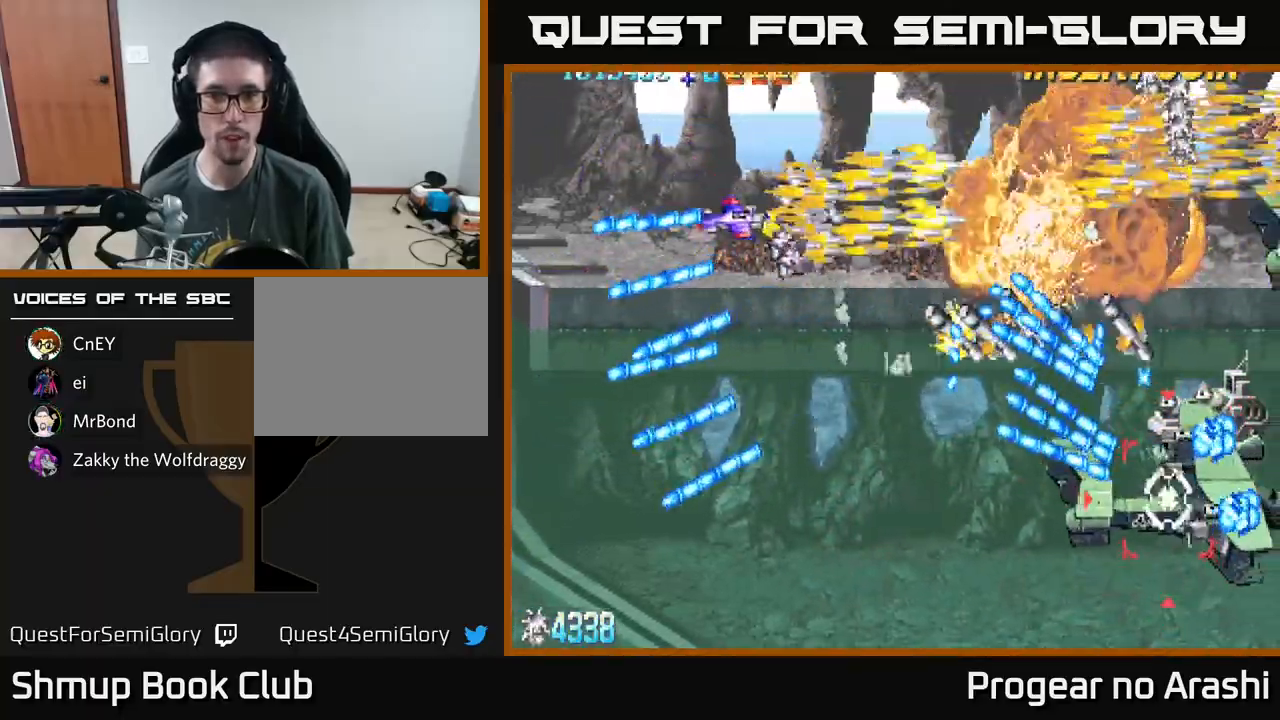
{"buttons": ["X", "DPAD_DOWN"], "left_stick": "center", "events": [[83, "DPAD_LEFT", "down"], [483, "DPAD_LEFT", "up"]]}